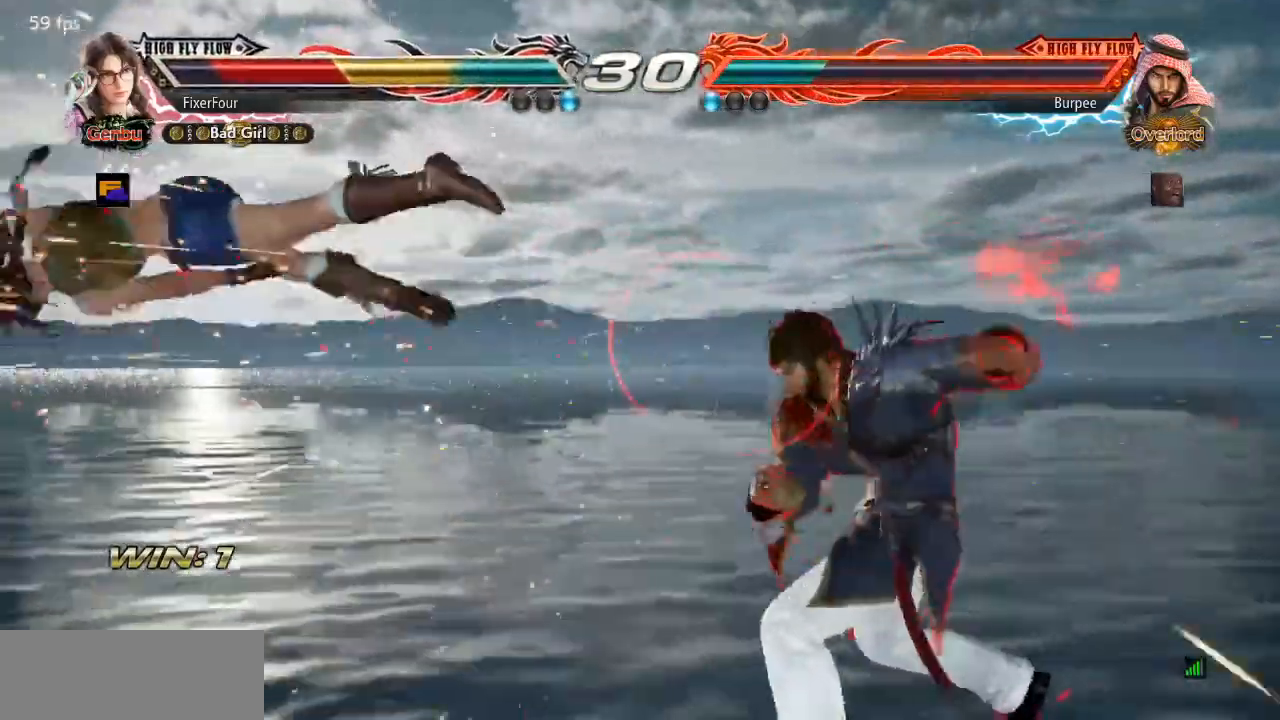
Gameplay with a controller (PlayStation layout); each line is a JSON object with the inputs held at the frame after it. "events" lists button and stick changes between this image and that frame as [ms after this image, input, new state], when the widget could be followed in between. Not read: L1 L2 L3 R1 R2 R3.
{"buttons": ["SQUARE", "DPAD_LEFT"], "events": [[133, "SQUARE", "down"], [217, "TRIANGLE", "down"], [250, "SQUARE", "up"], [283, "SQUARE", "down"], [317, "TRIANGLE", "up"], [383, "TRIANGLE", "down"], [400, "SQUARE", "up"], [434, "SQUARE", "down"], [484, "TRIANGLE", "up"]]}
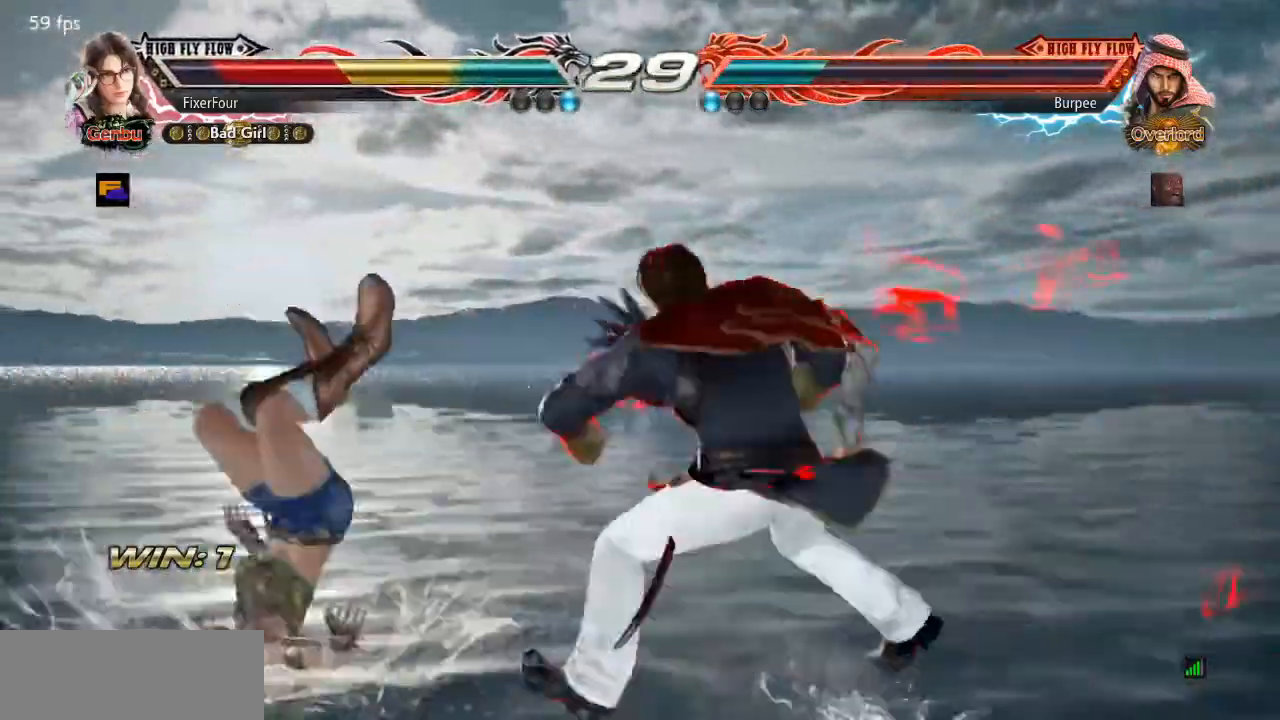
{"buttons": ["SQUARE", "DPAD_LEFT"], "events": [[34, "TRIANGLE", "down"], [200, "SQUARE", "up"], [251, "SQUARE", "down"], [301, "TRIANGLE", "up"], [351, "TRIANGLE", "down"], [367, "SQUARE", "up"], [417, "SQUARE", "down"], [451, "TRIANGLE", "up"]]}
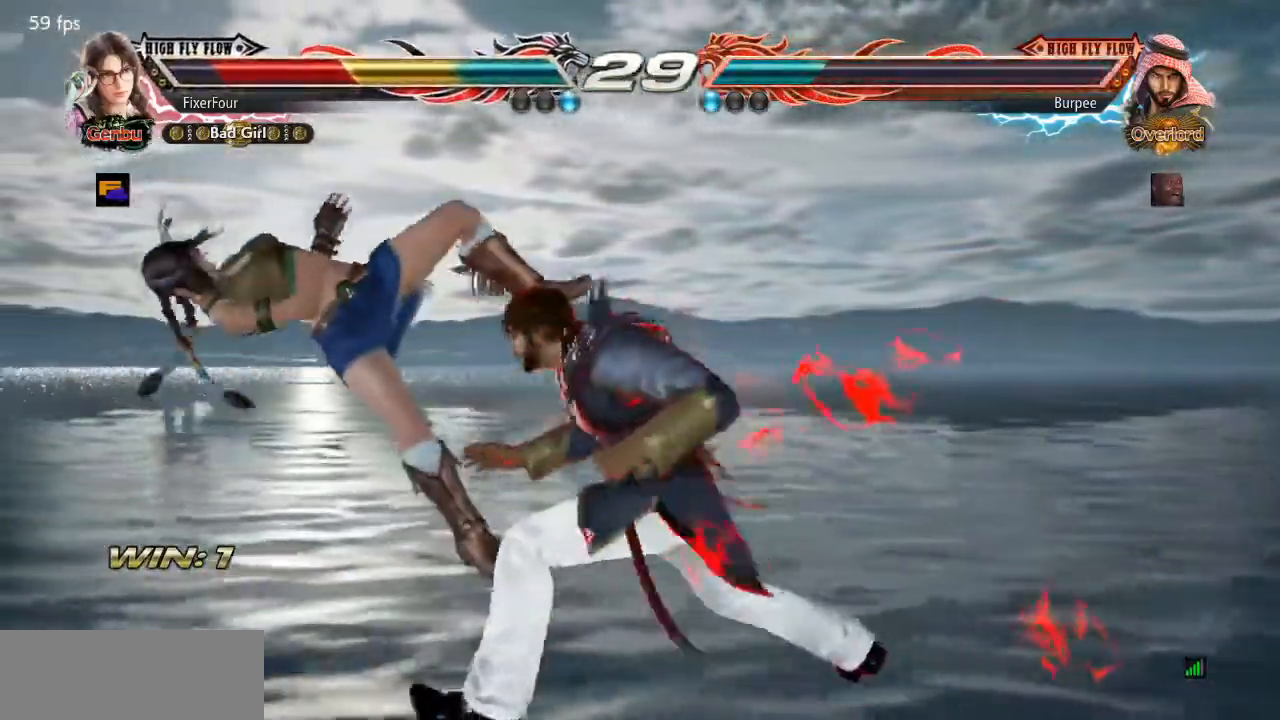
{"buttons": ["SQUARE", "DPAD_LEFT"], "events": [[16, "TRIANGLE", "down"], [33, "SQUARE", "up"], [83, "SQUARE", "down"], [133, "TRIANGLE", "up"], [200, "TRIANGLE", "down"], [450, "TRIANGLE", "up"]]}
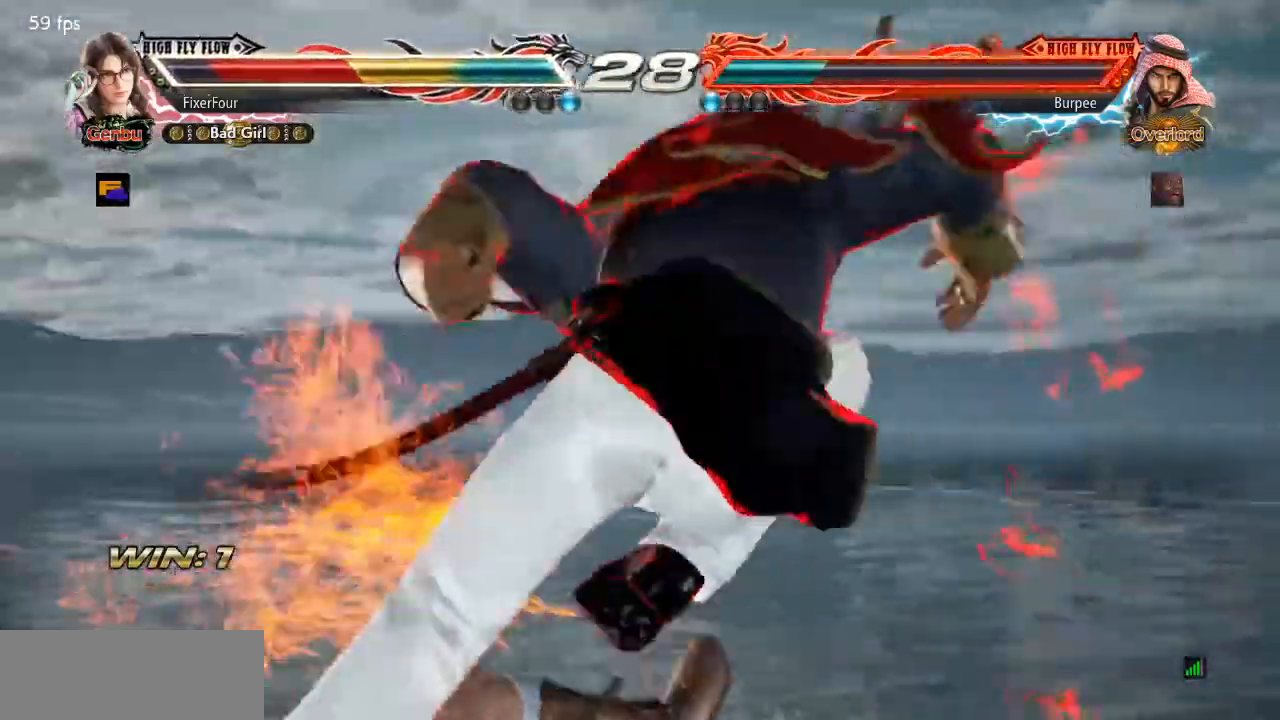
{"buttons": ["DPAD_LEFT"], "events": [[50, "SQUARE", "up"]]}
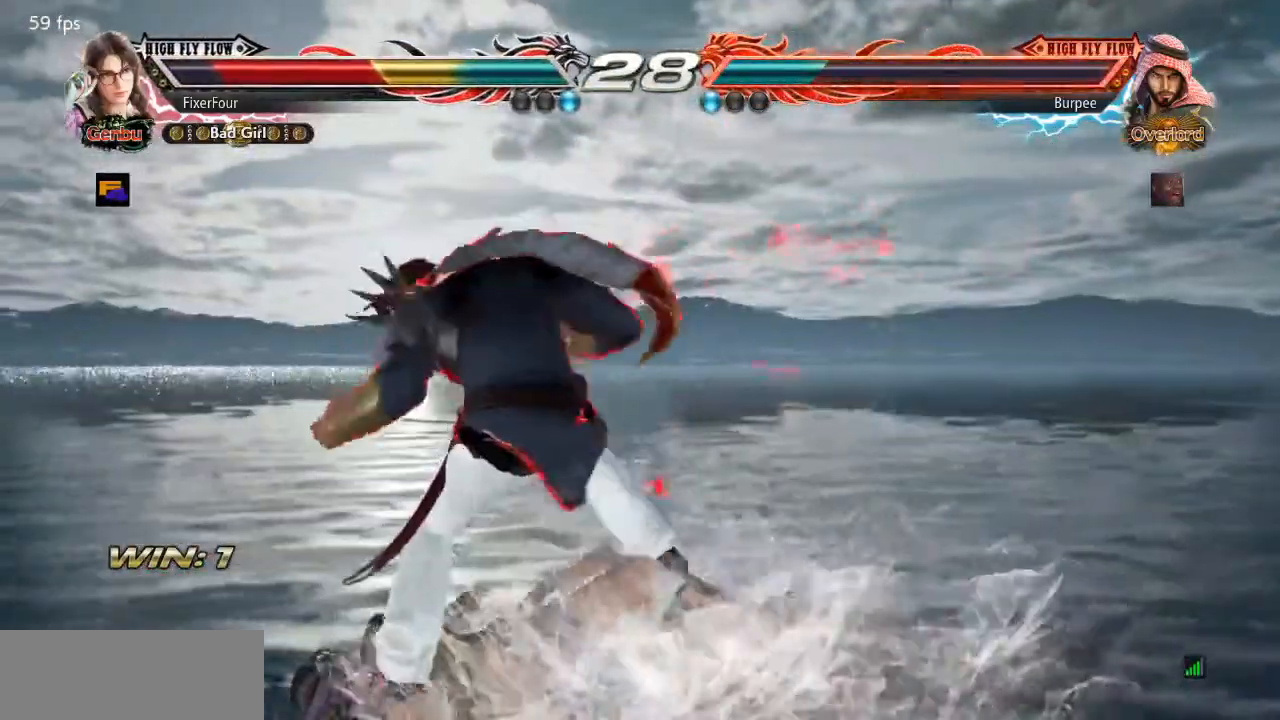
{"buttons": ["DPAD_LEFT"], "events": []}
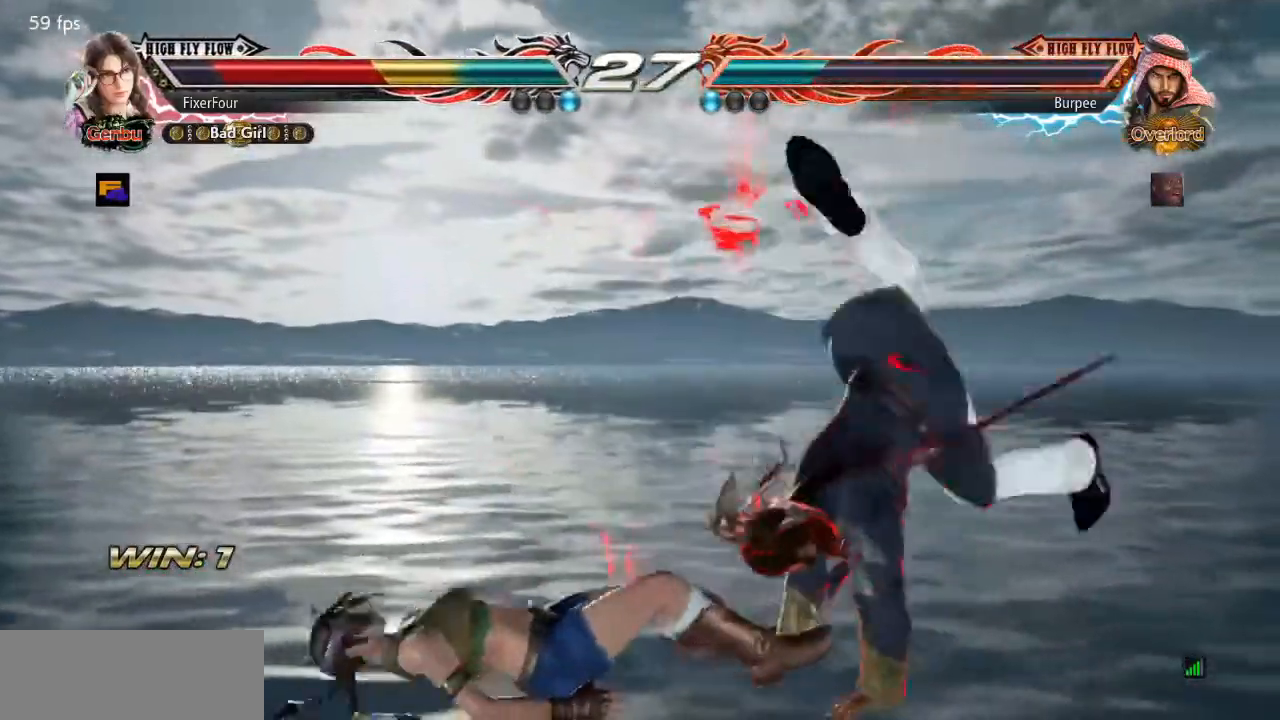
{"buttons": ["DPAD_LEFT"], "events": []}
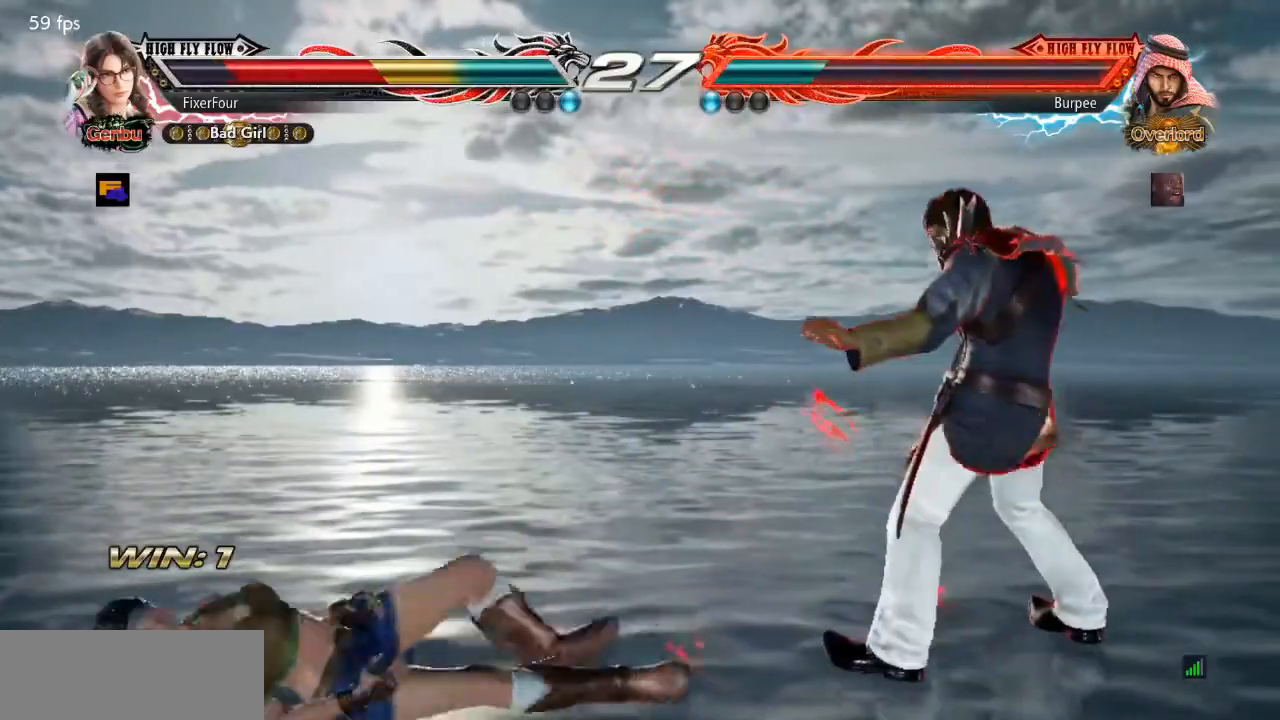
{"buttons": ["DPAD_LEFT"], "events": []}
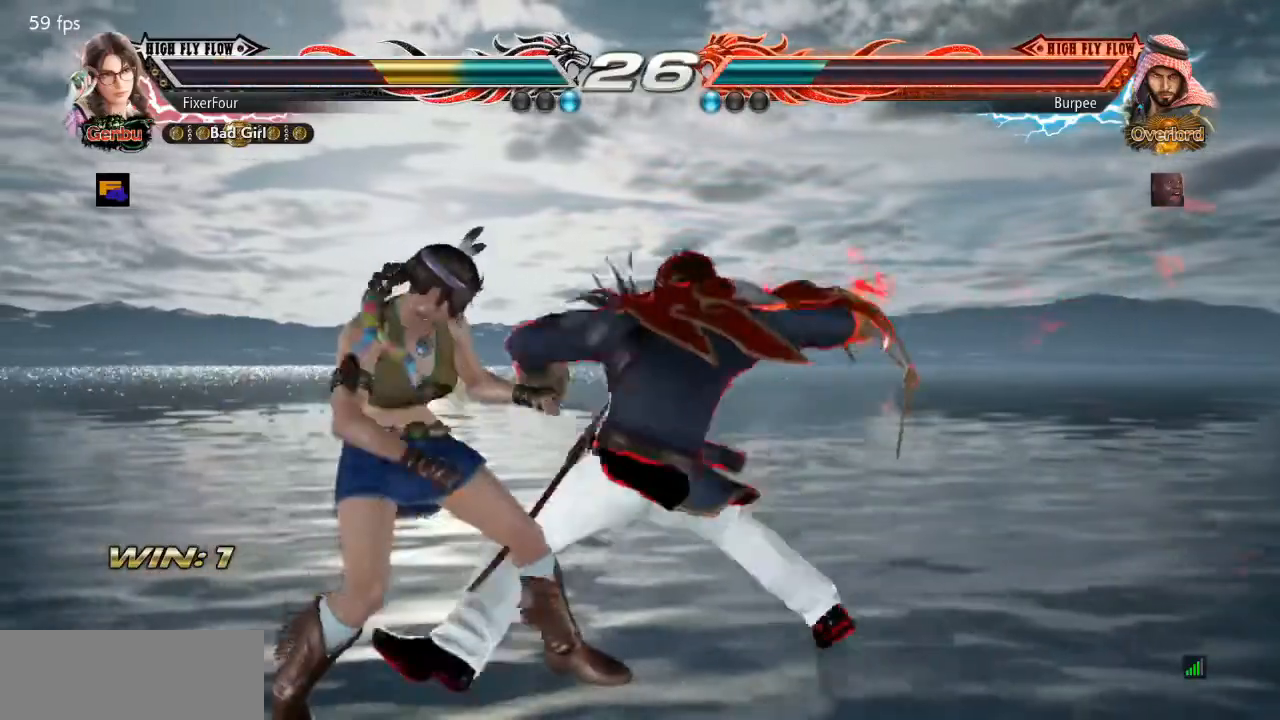
{"buttons": ["SQUARE"], "events": [[284, "DPAD_LEFT", "up"], [467, "SQUARE", "down"]]}
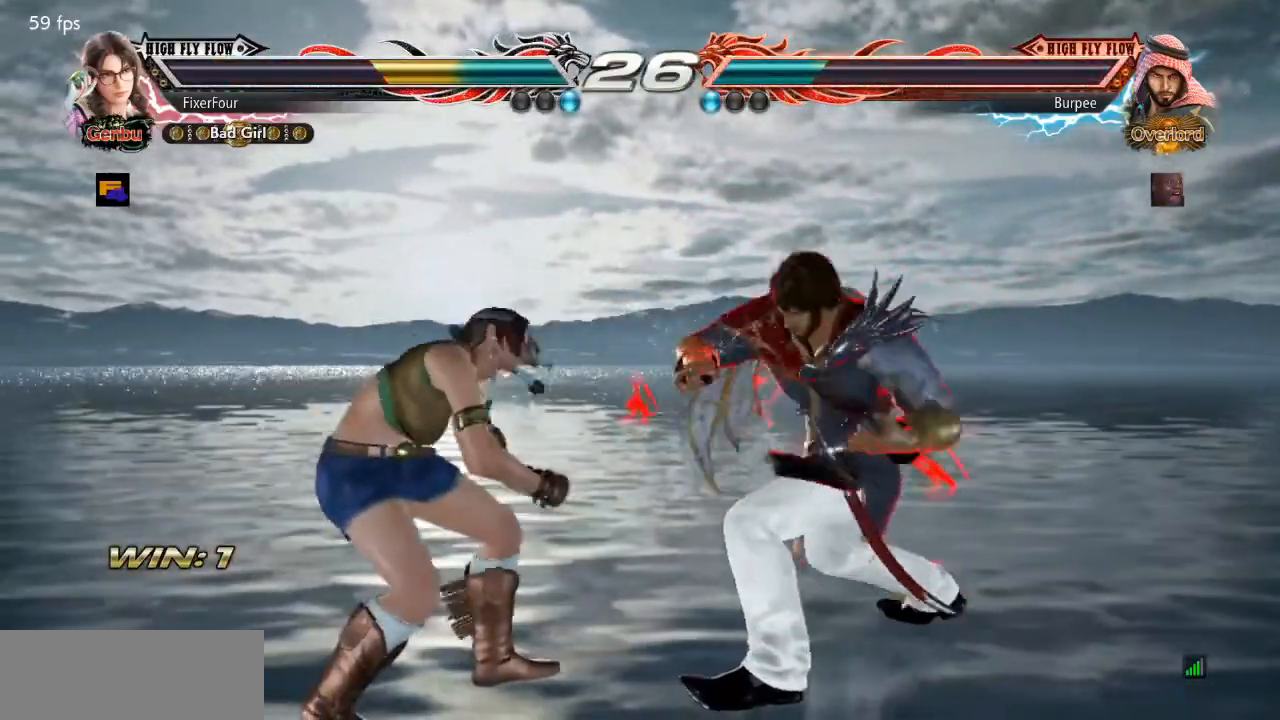
{"buttons": ["DPAD_LEFT"], "events": [[33, "SQUARE", "up"], [267, "DPAD_LEFT", "down"], [333, "DPAD_LEFT", "up"], [383, "DPAD_LEFT", "down"]]}
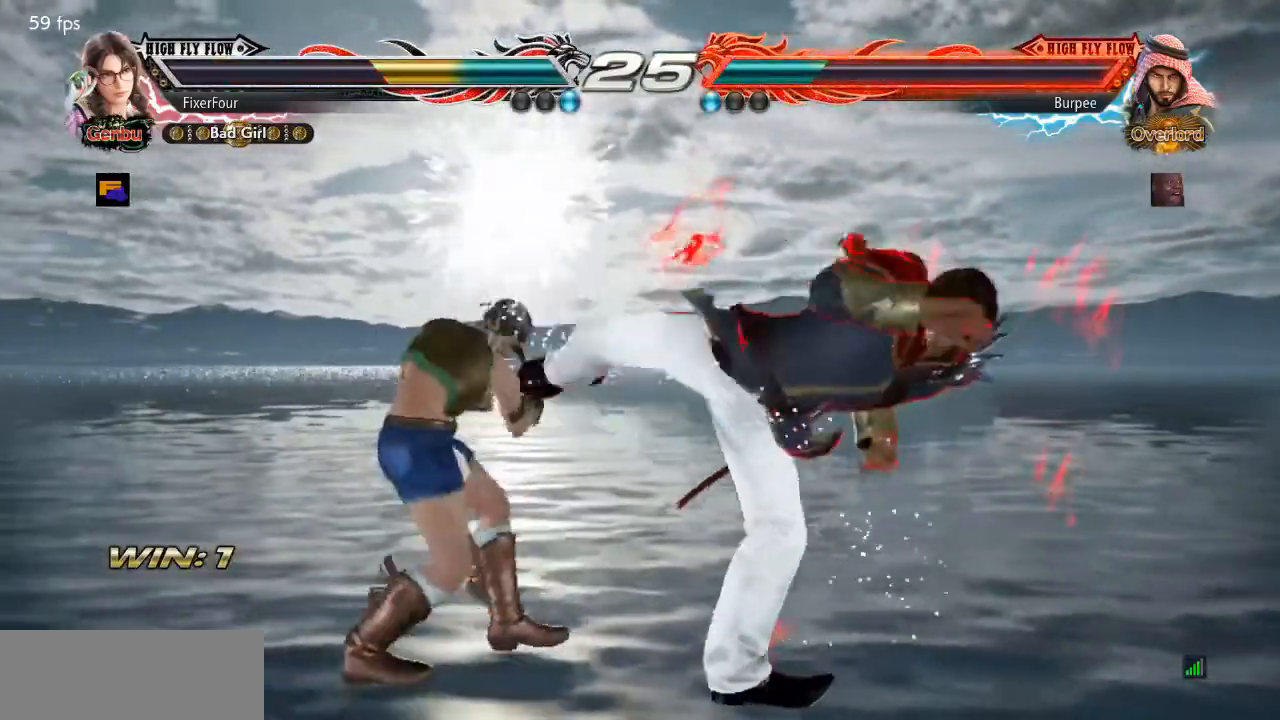
{"buttons": ["DPAD_DOWN", "DPAD_RIGHT"], "events": [[167, "DPAD_LEFT", "up"], [317, "DPAD_DOWN", "down"], [317, "DPAD_RIGHT", "down"]]}
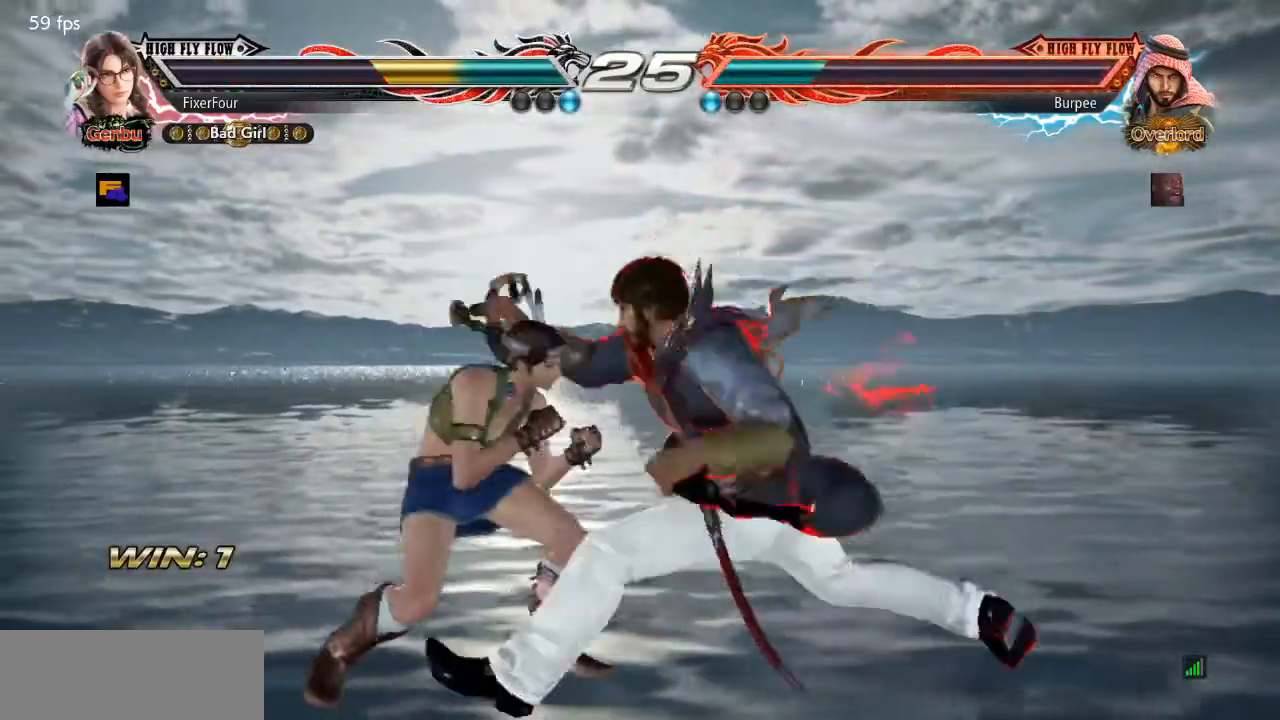
{"buttons": []}
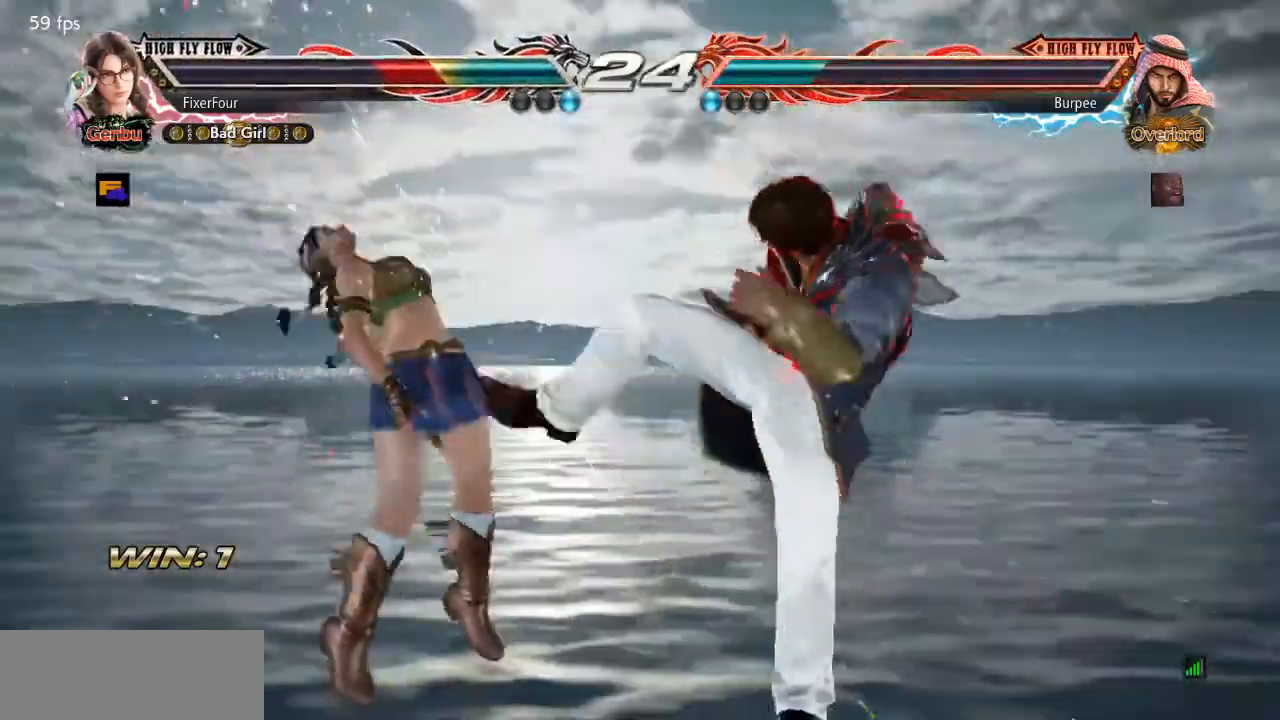
{"buttons": ["DPAD_LEFT"], "events": [[100, "DPAD_LEFT", "down"]]}
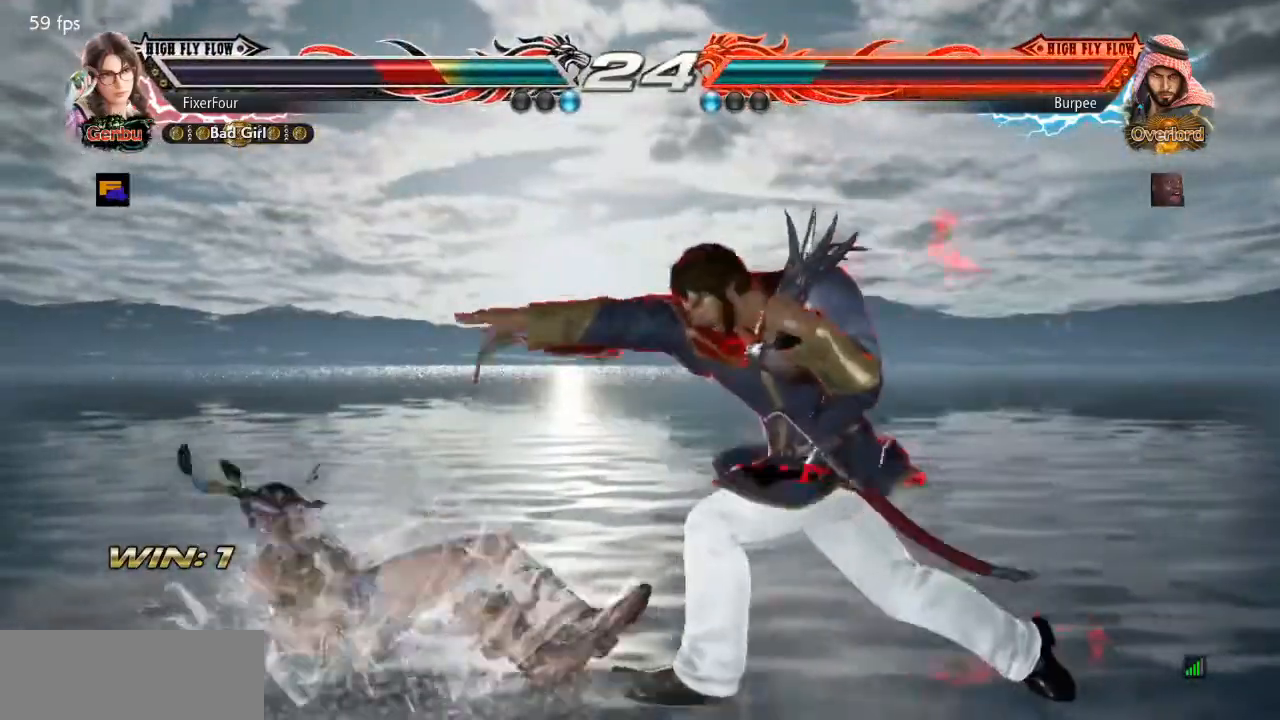
{"buttons": ["DPAD_LEFT"], "events": [[33, "DPAD_LEFT", "up"], [350, "DPAD_LEFT", "down"]]}
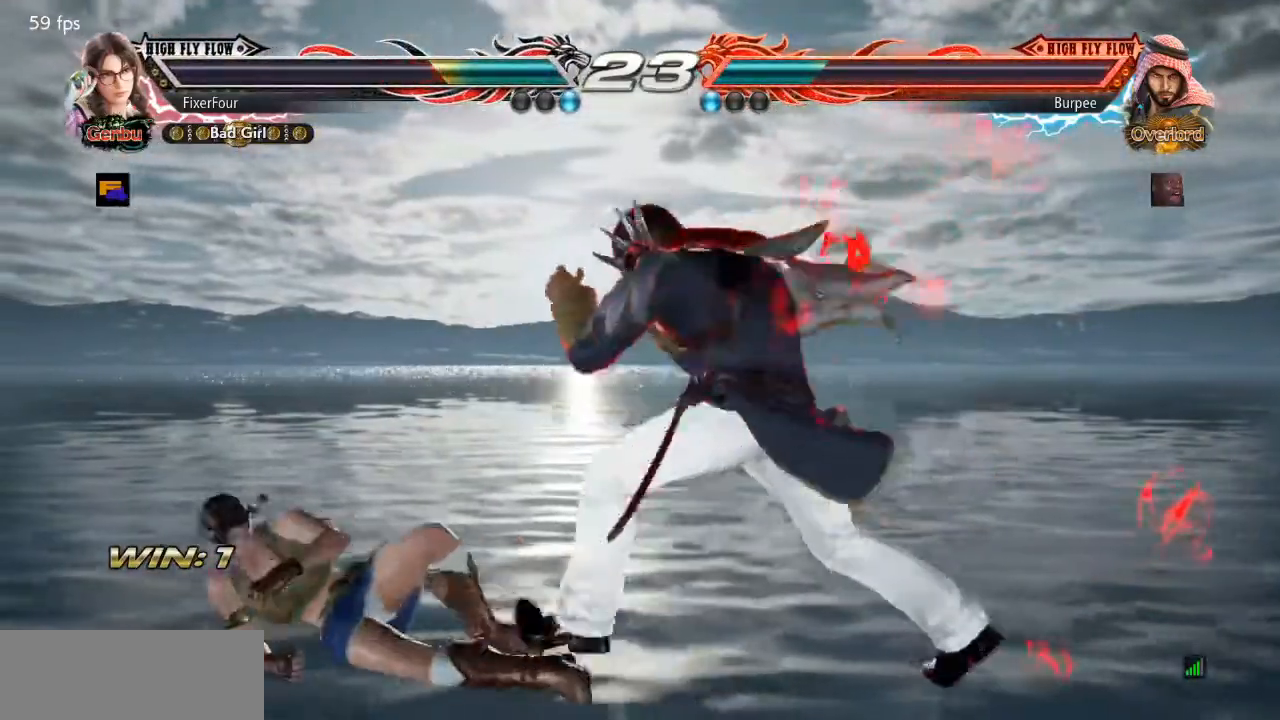
{"buttons": ["DPAD_DOWN", "DPAD_LEFT"], "events": [[184, "DPAD_DOWN", "down"]]}